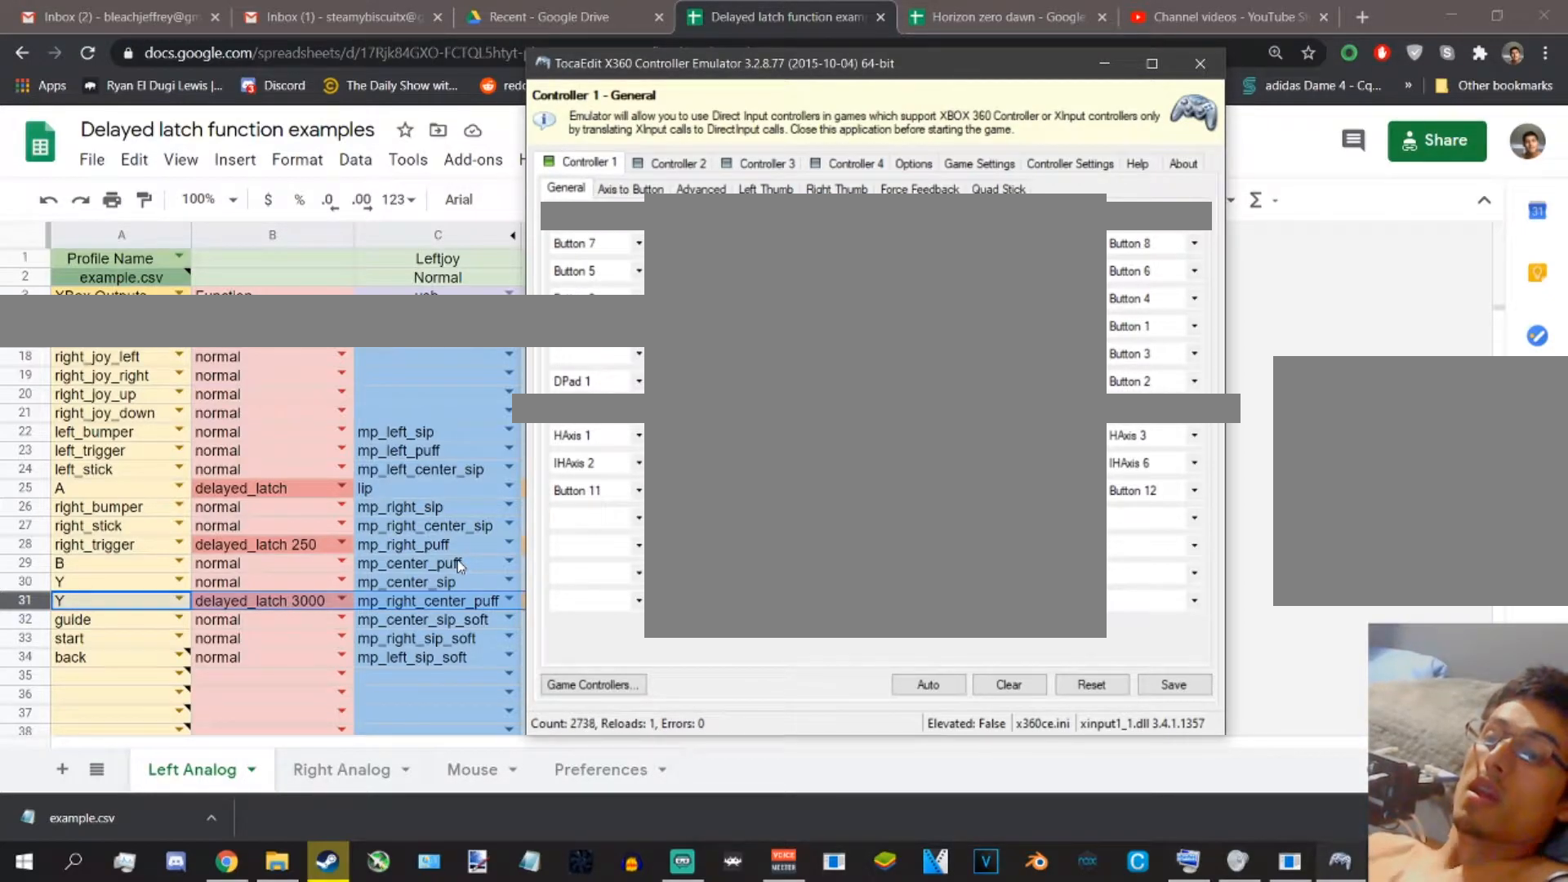
Gameplay with a controller (Xbox layout); each line is a JSON object with the inputs held at the frame after it. "events" lists button and stick changes between this image and that frame as [ms after this image, input, new state], when the widget could be followed in between.
{"buttons": ["Y"], "left_stick": "center", "right_stick": "center", "events": []}
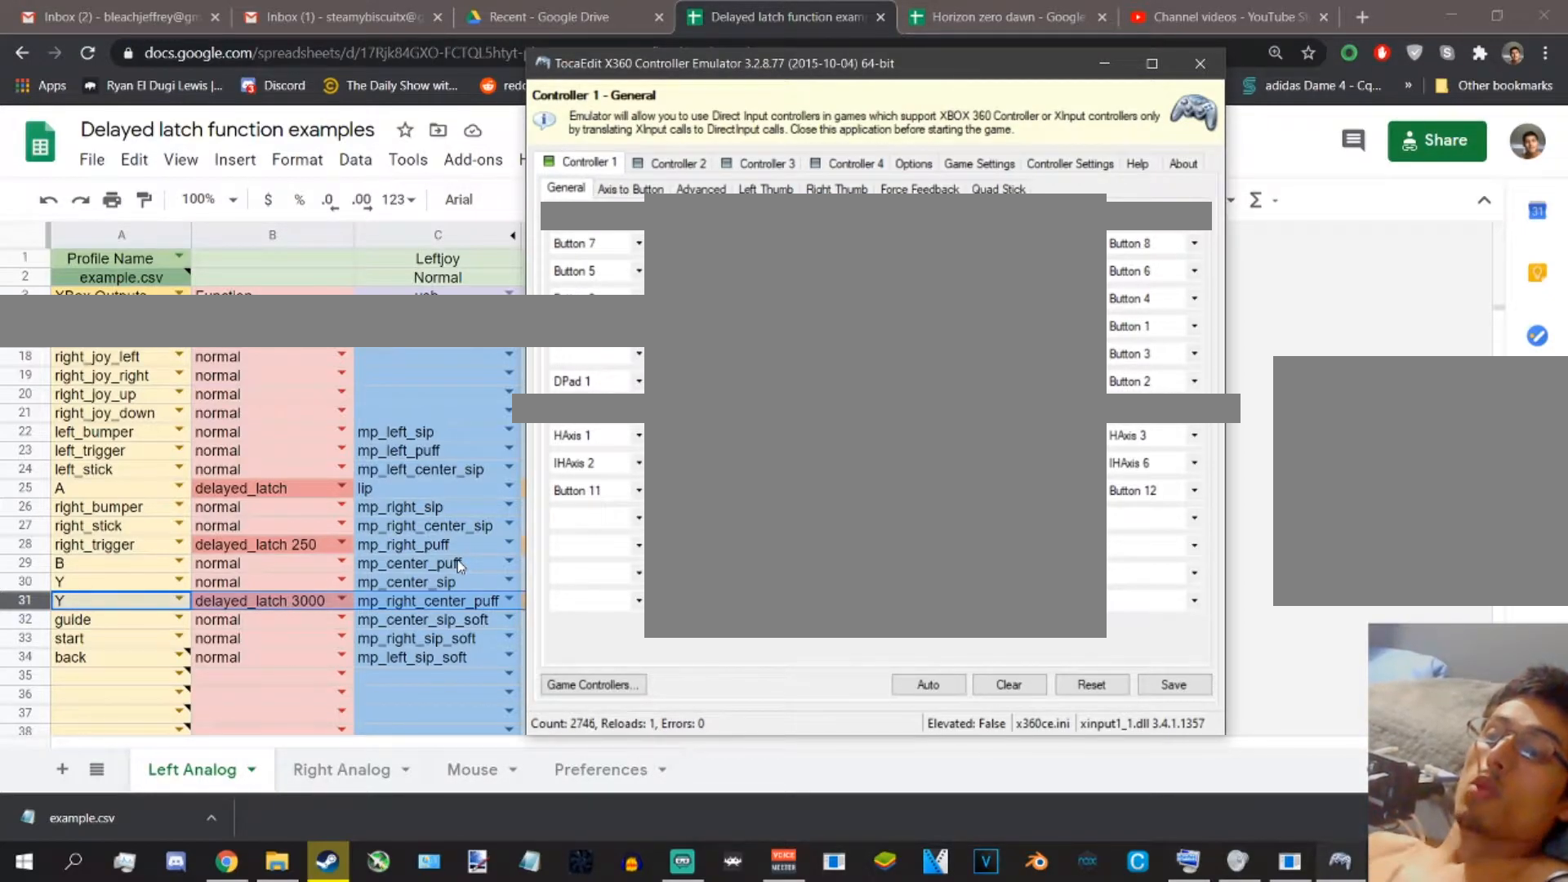
{"buttons": ["Y"], "left_stick": "center", "right_stick": "center", "events": []}
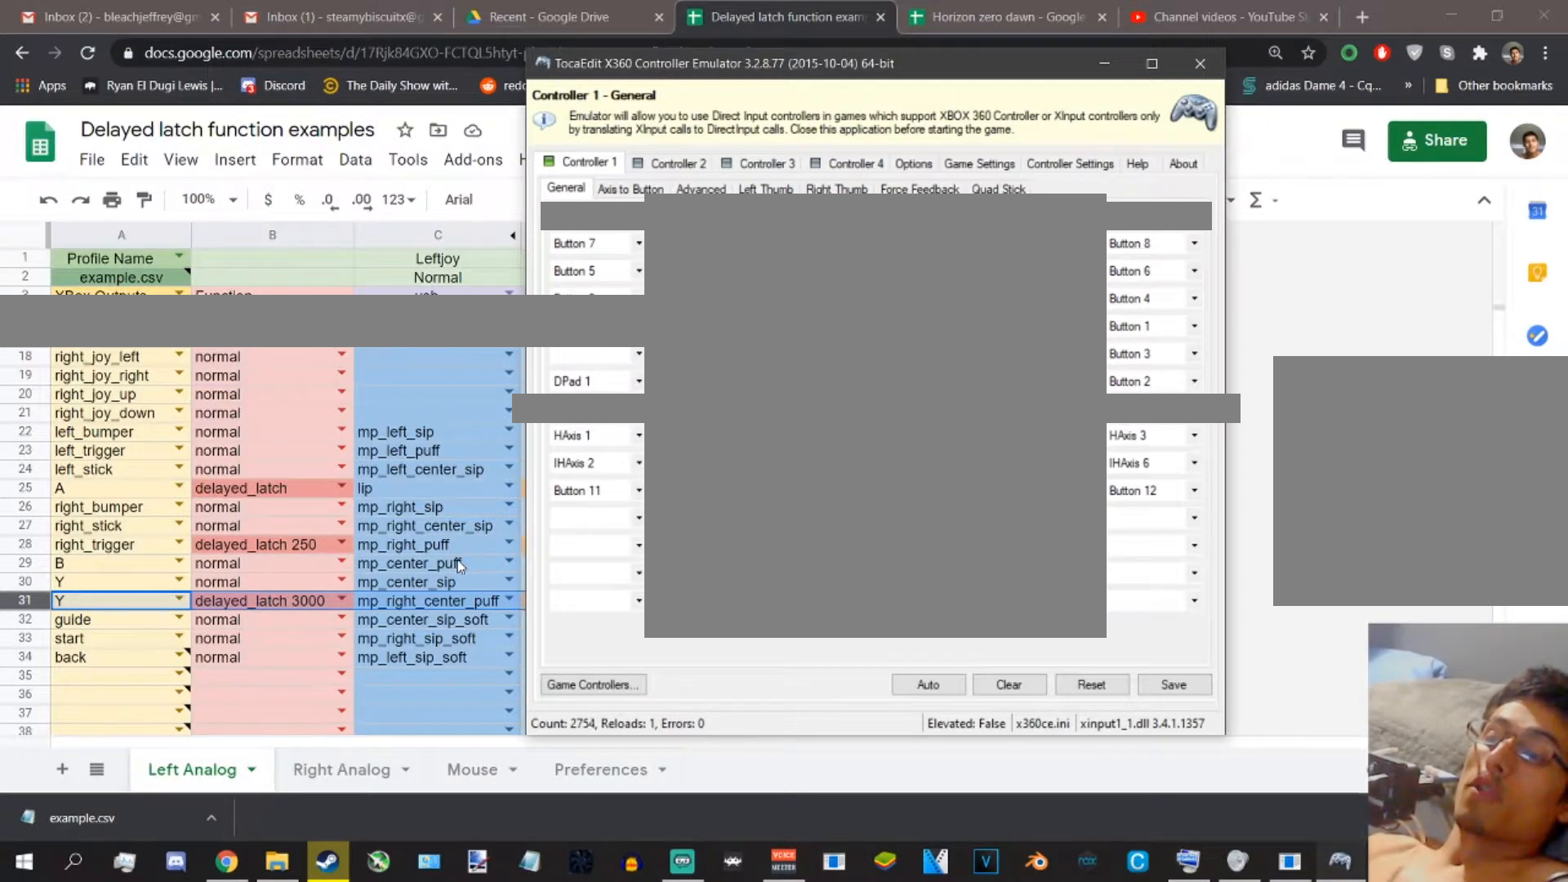
{"buttons": ["Y"], "left_stick": "center", "right_stick": "center", "events": []}
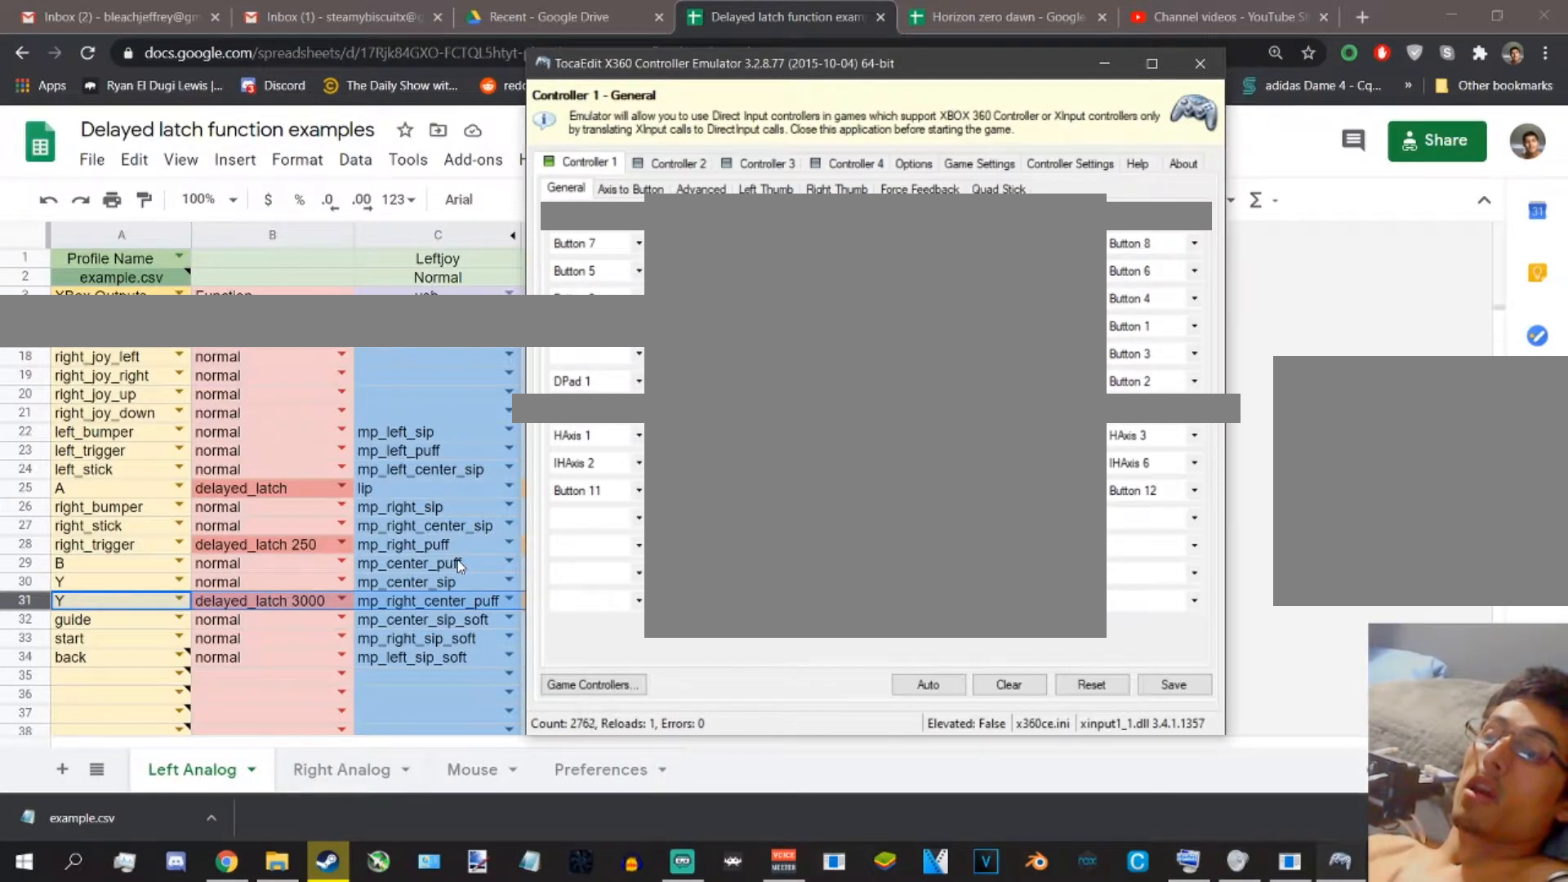
{"buttons": ["Y"], "left_stick": "center", "right_stick": "center", "events": []}
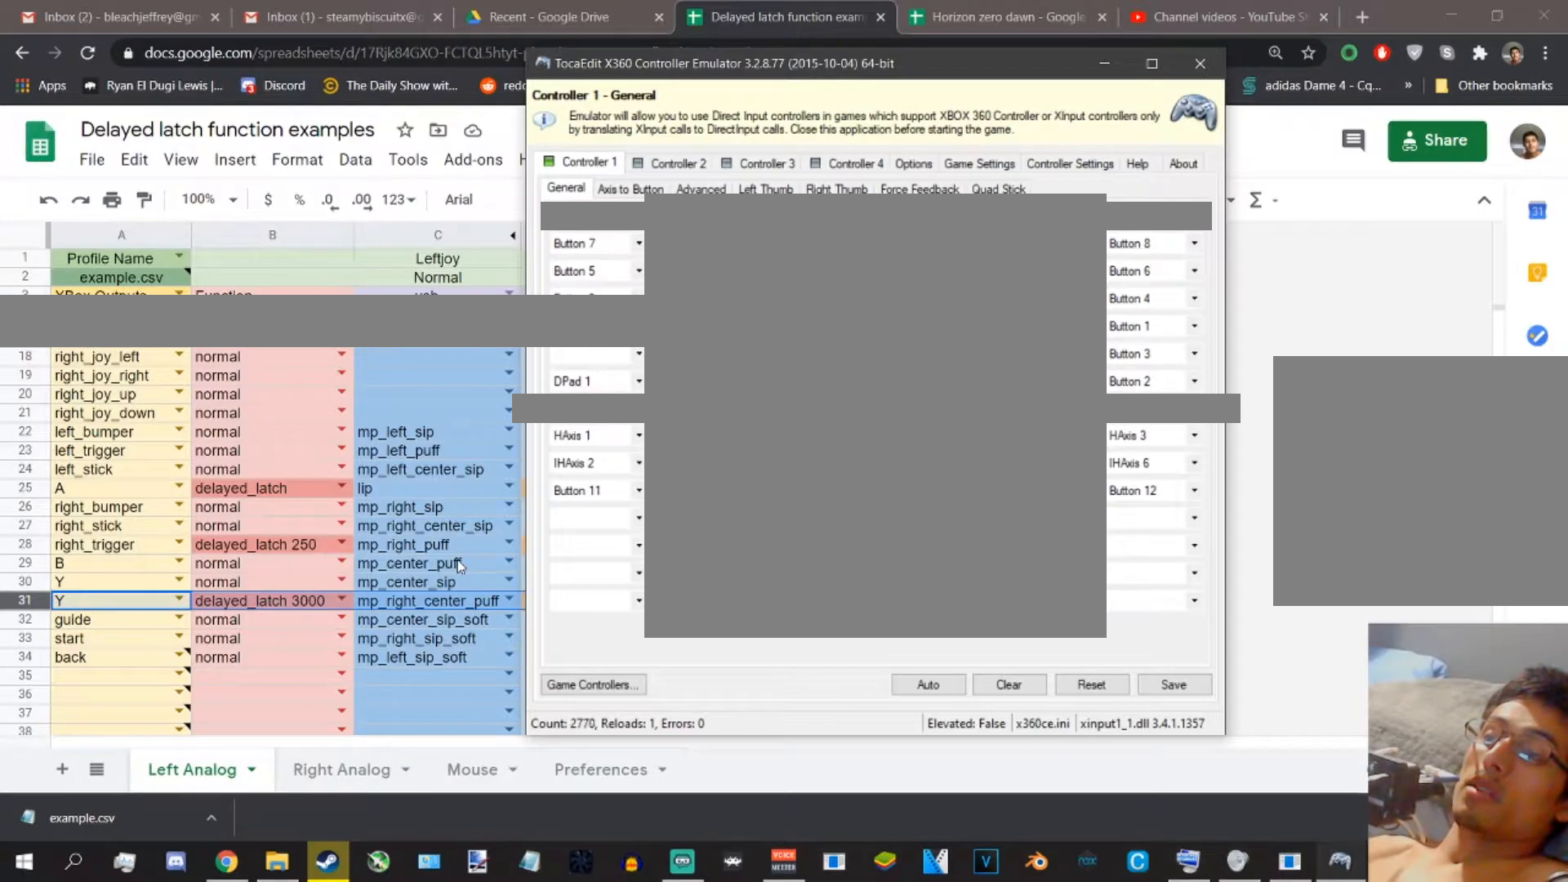
{"buttons": ["Y"], "left_stick": "center", "right_stick": "center", "events": []}
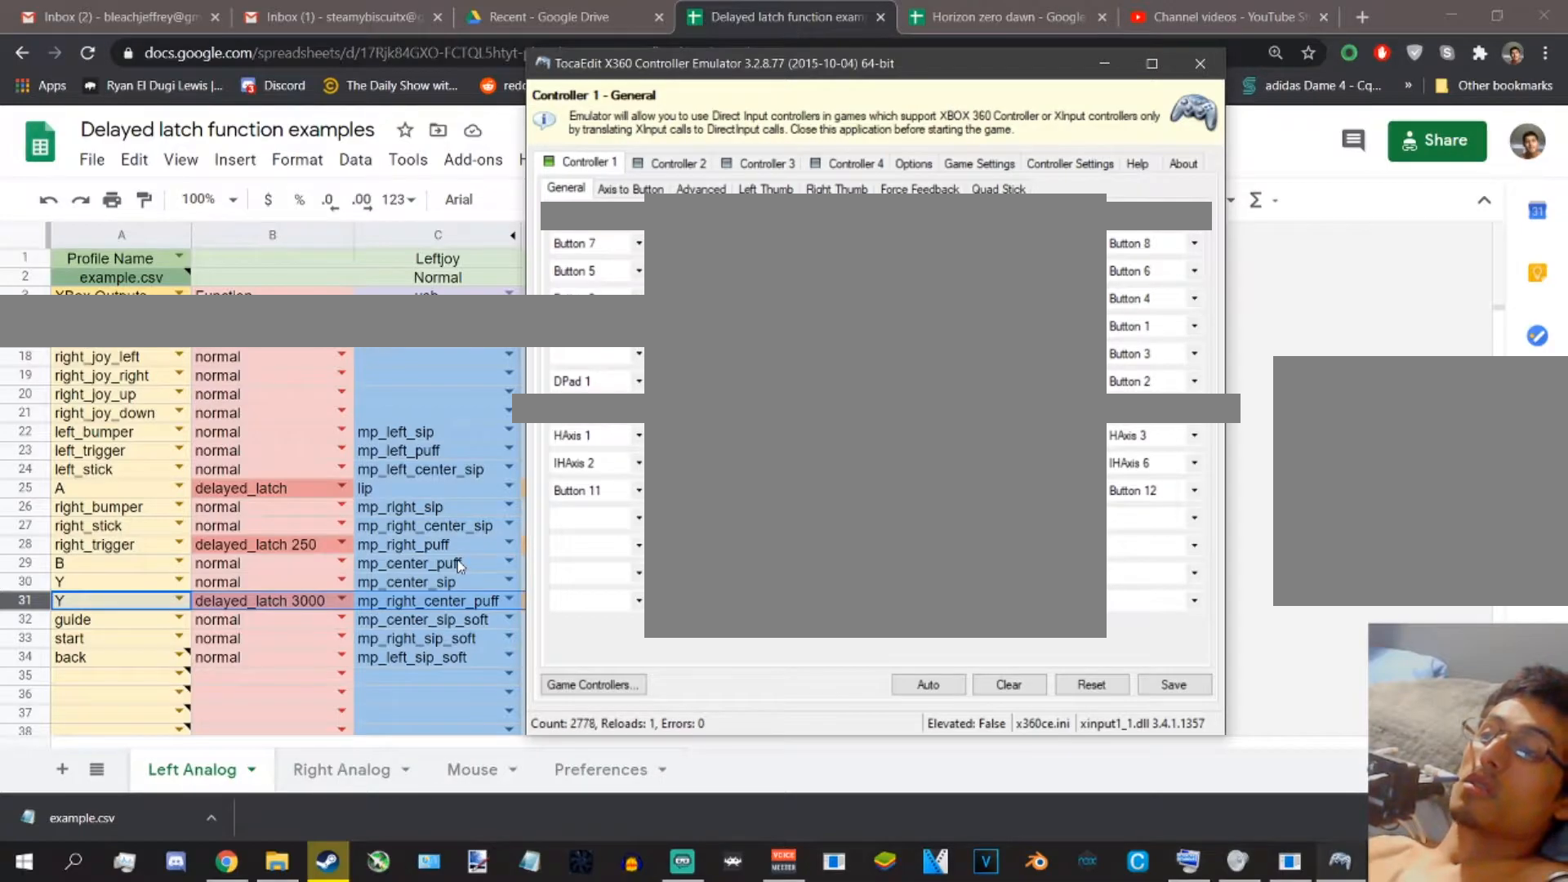
{"buttons": ["Y"], "left_stick": "center", "right_stick": "center", "events": []}
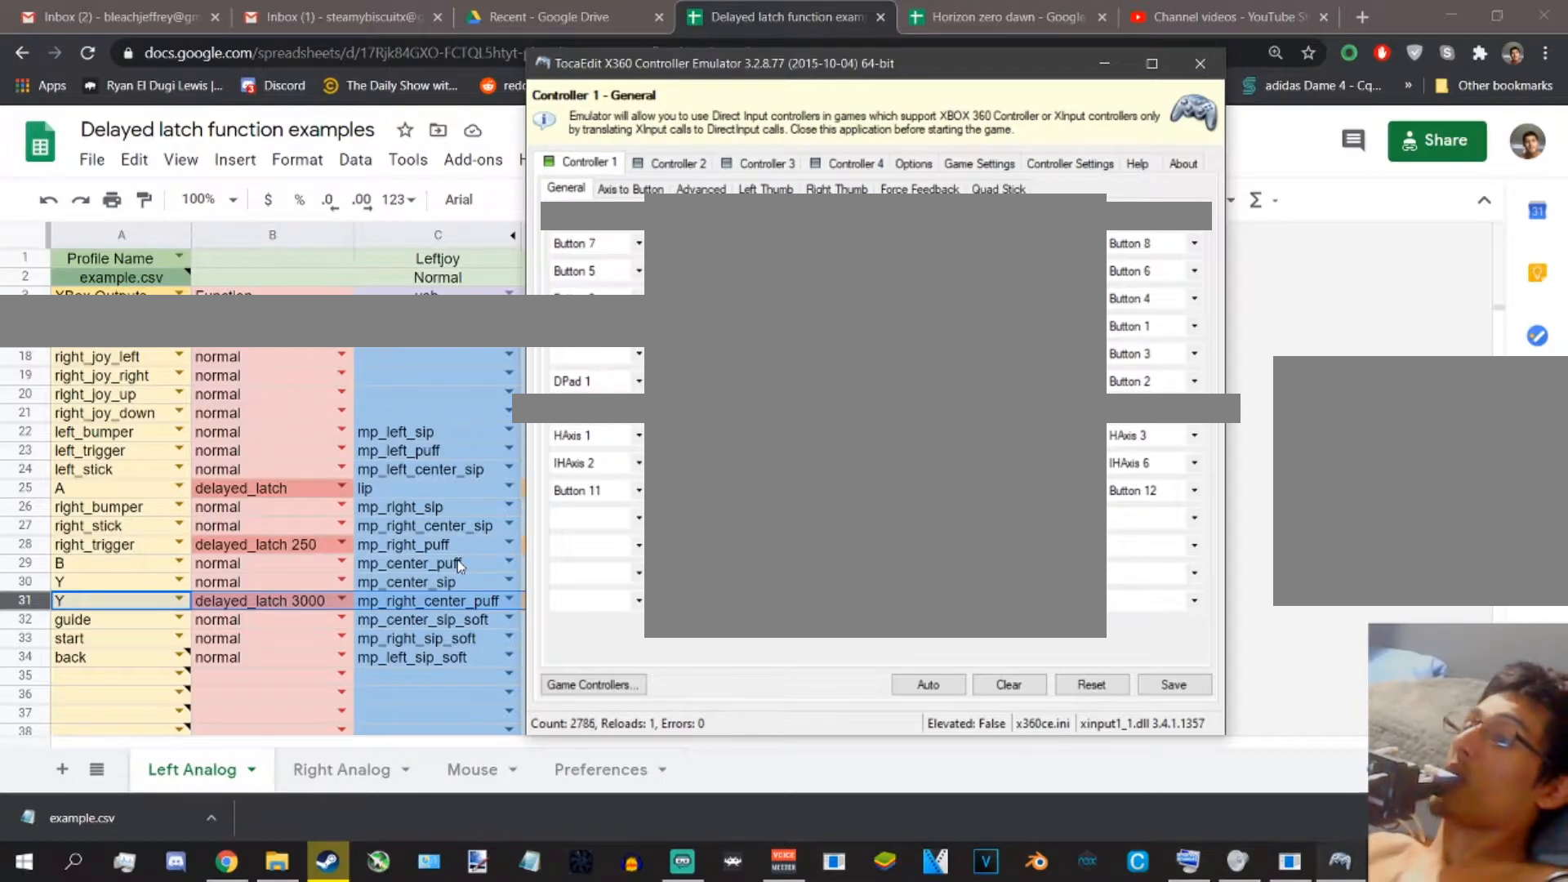
{"buttons": [], "left_stick": "center", "right_stick": "center", "events": [[133, "Y", "up"]]}
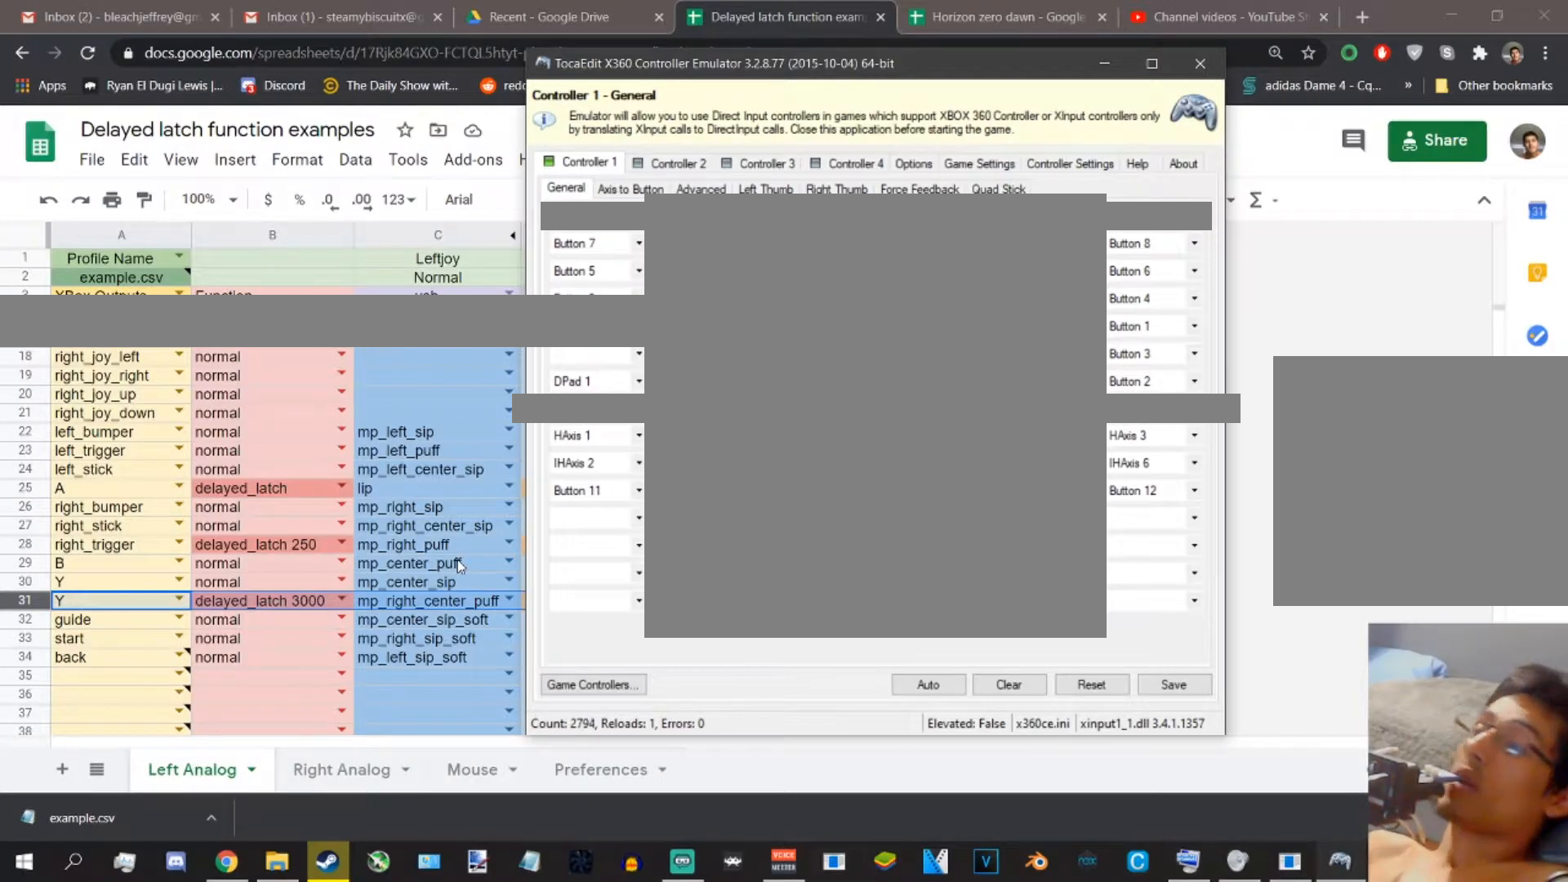
{"buttons": [], "left_stick": "center", "right_stick": "center", "events": []}
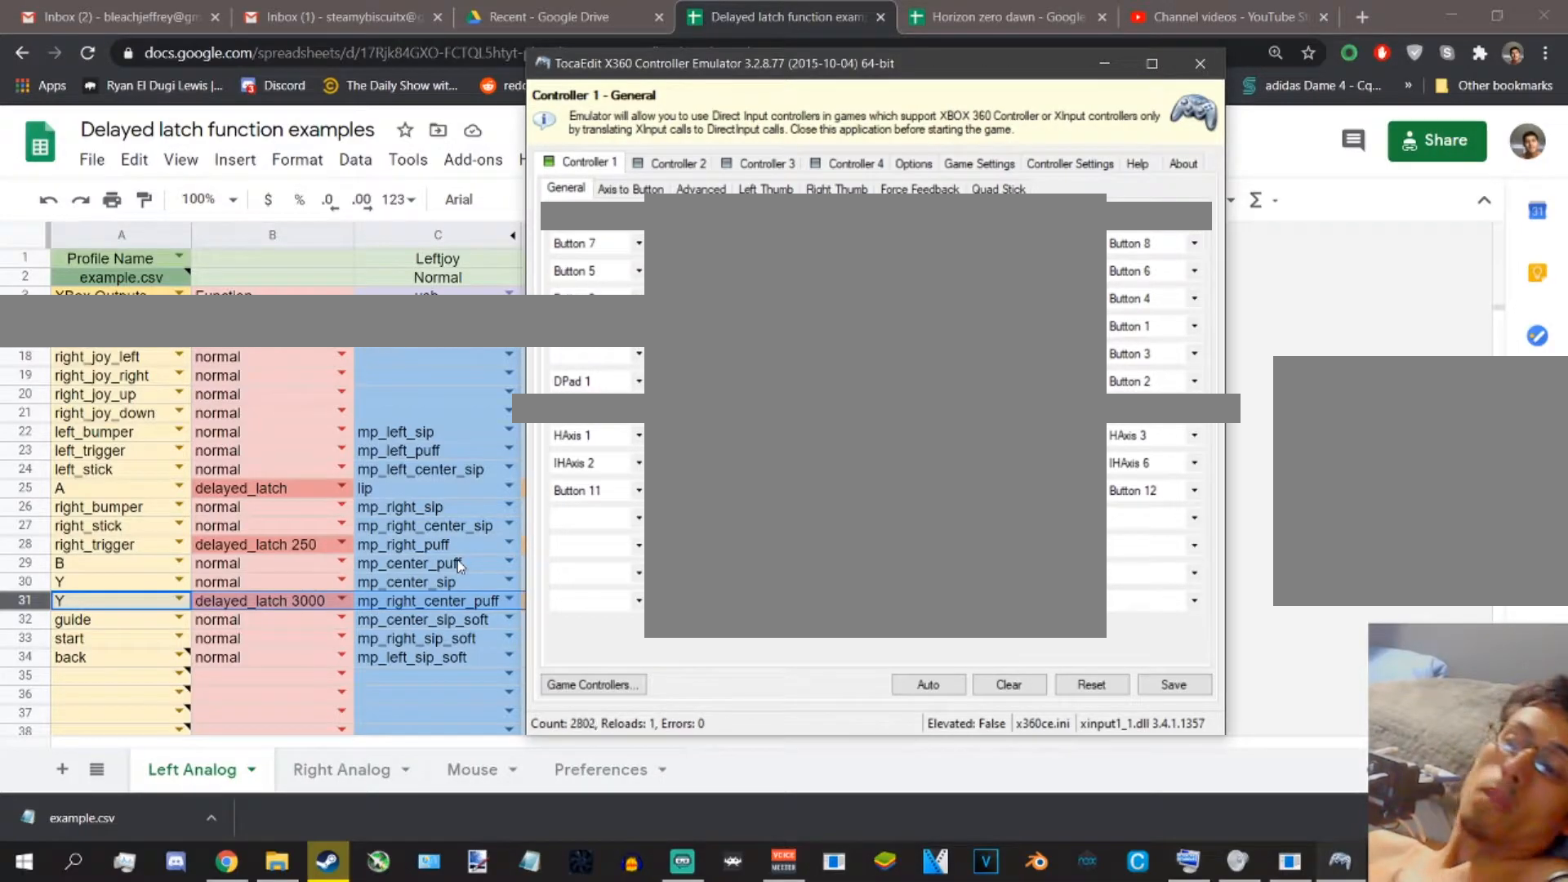
{"buttons": [], "left_stick": "center", "right_stick": "center", "events": []}
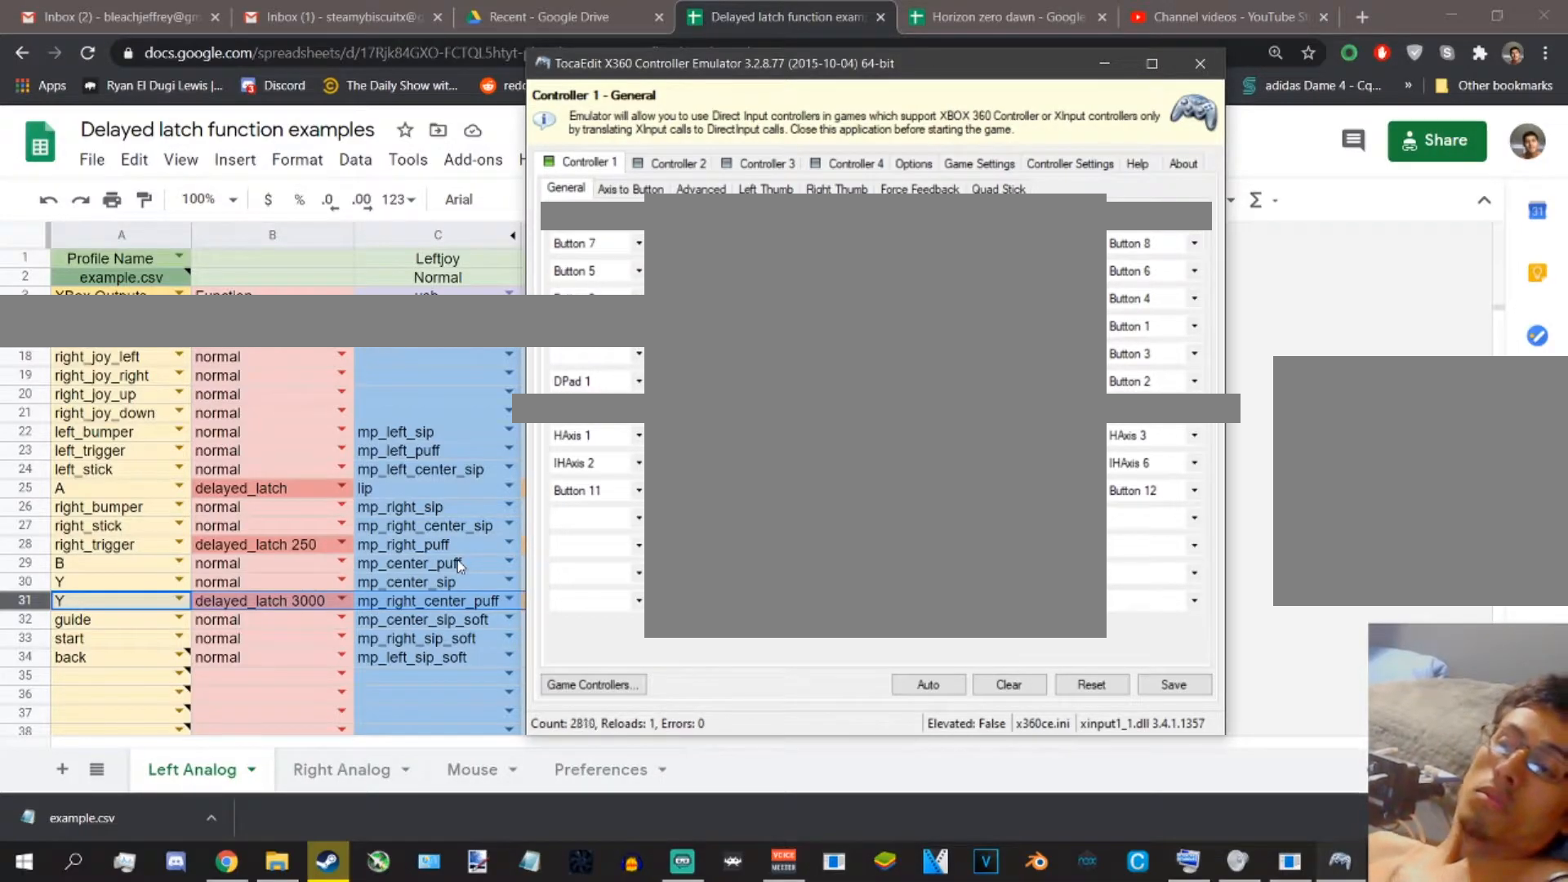
{"buttons": [], "left_stick": "center", "right_stick": "center", "events": []}
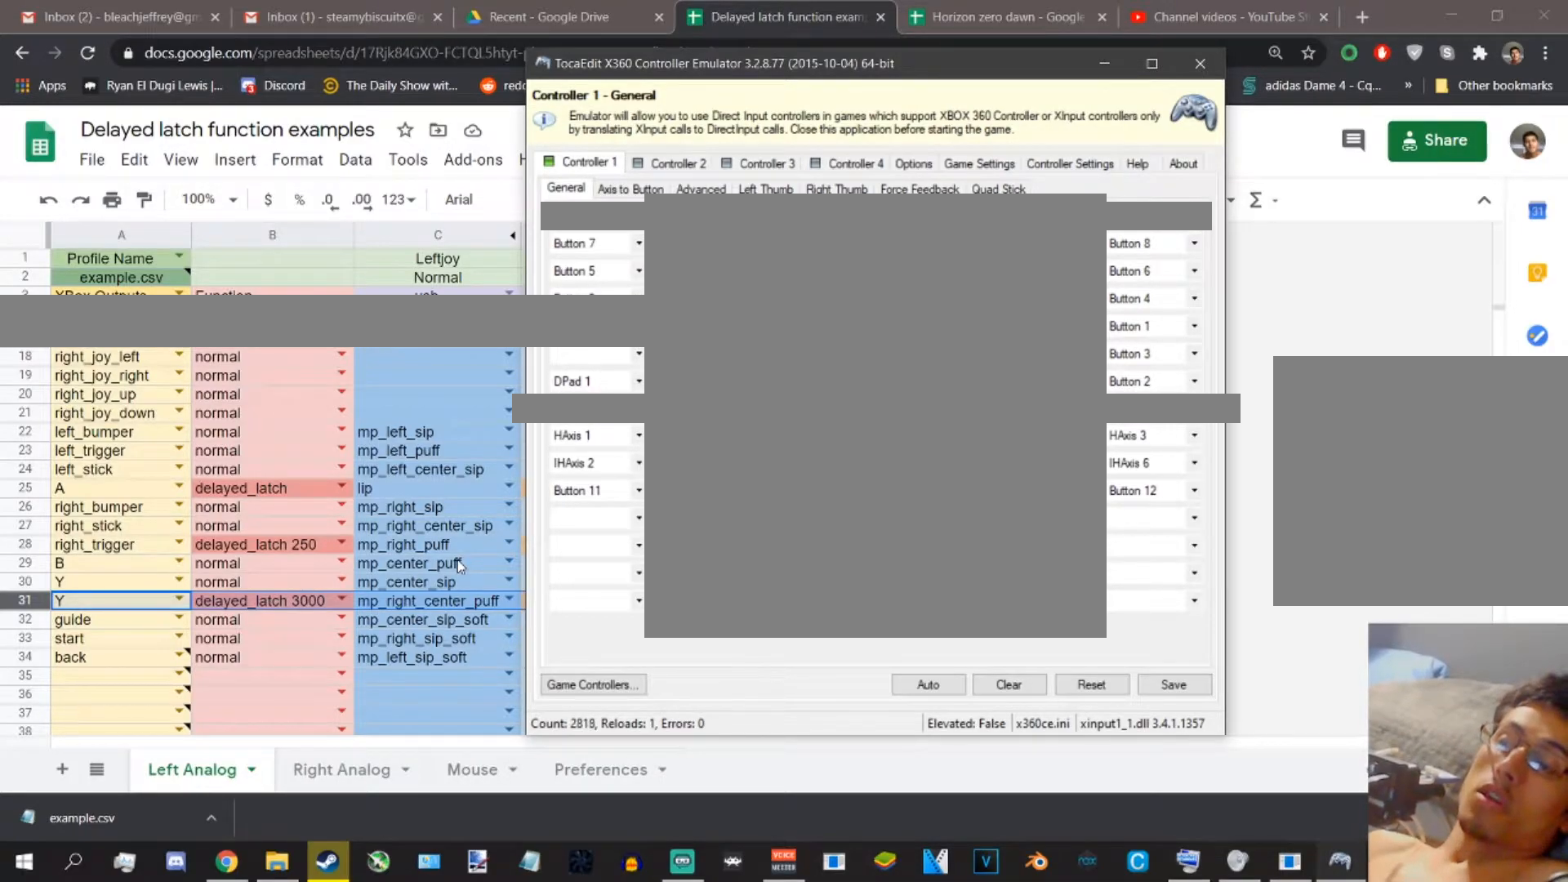
{"buttons": [], "left_stick": "center", "right_stick": "center", "events": []}
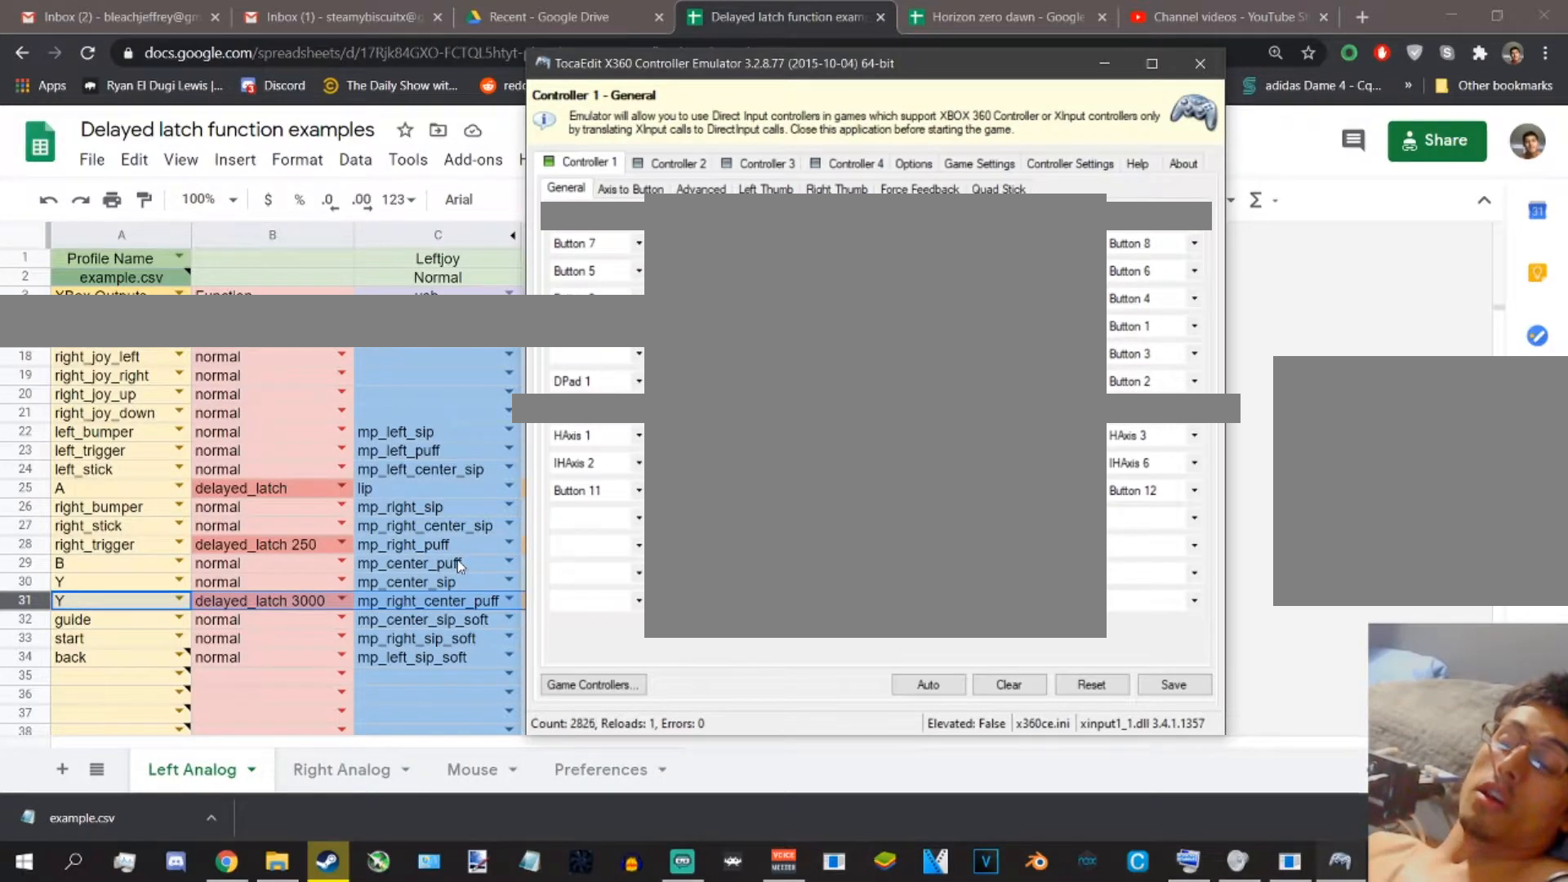
{"buttons": [], "left_stick": "center", "right_stick": "center", "events": []}
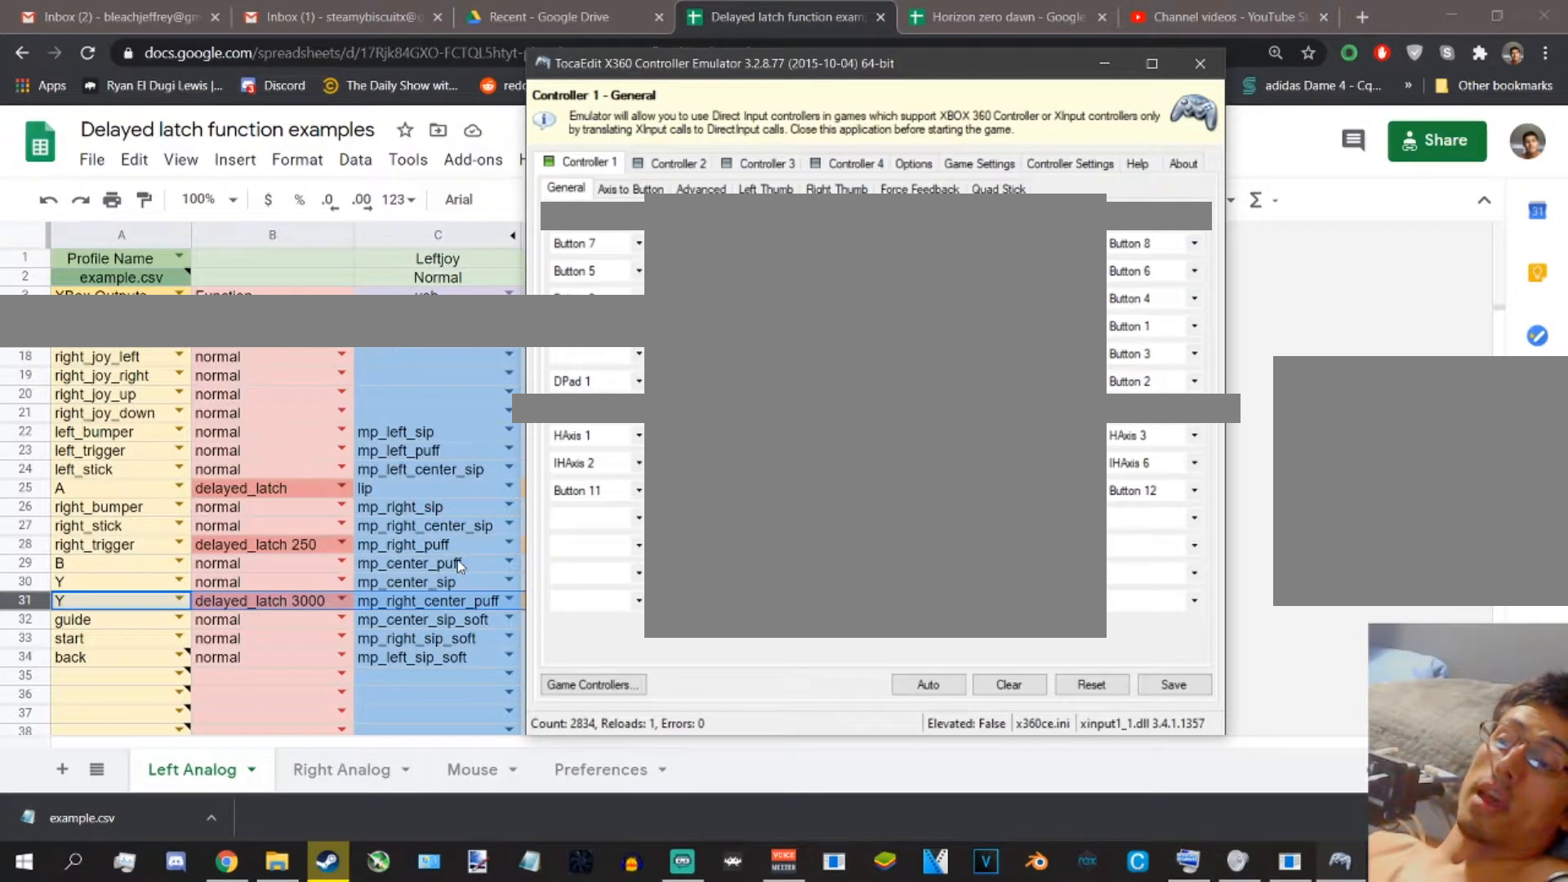
{"buttons": [], "left_stick": "center", "right_stick": "center", "events": []}
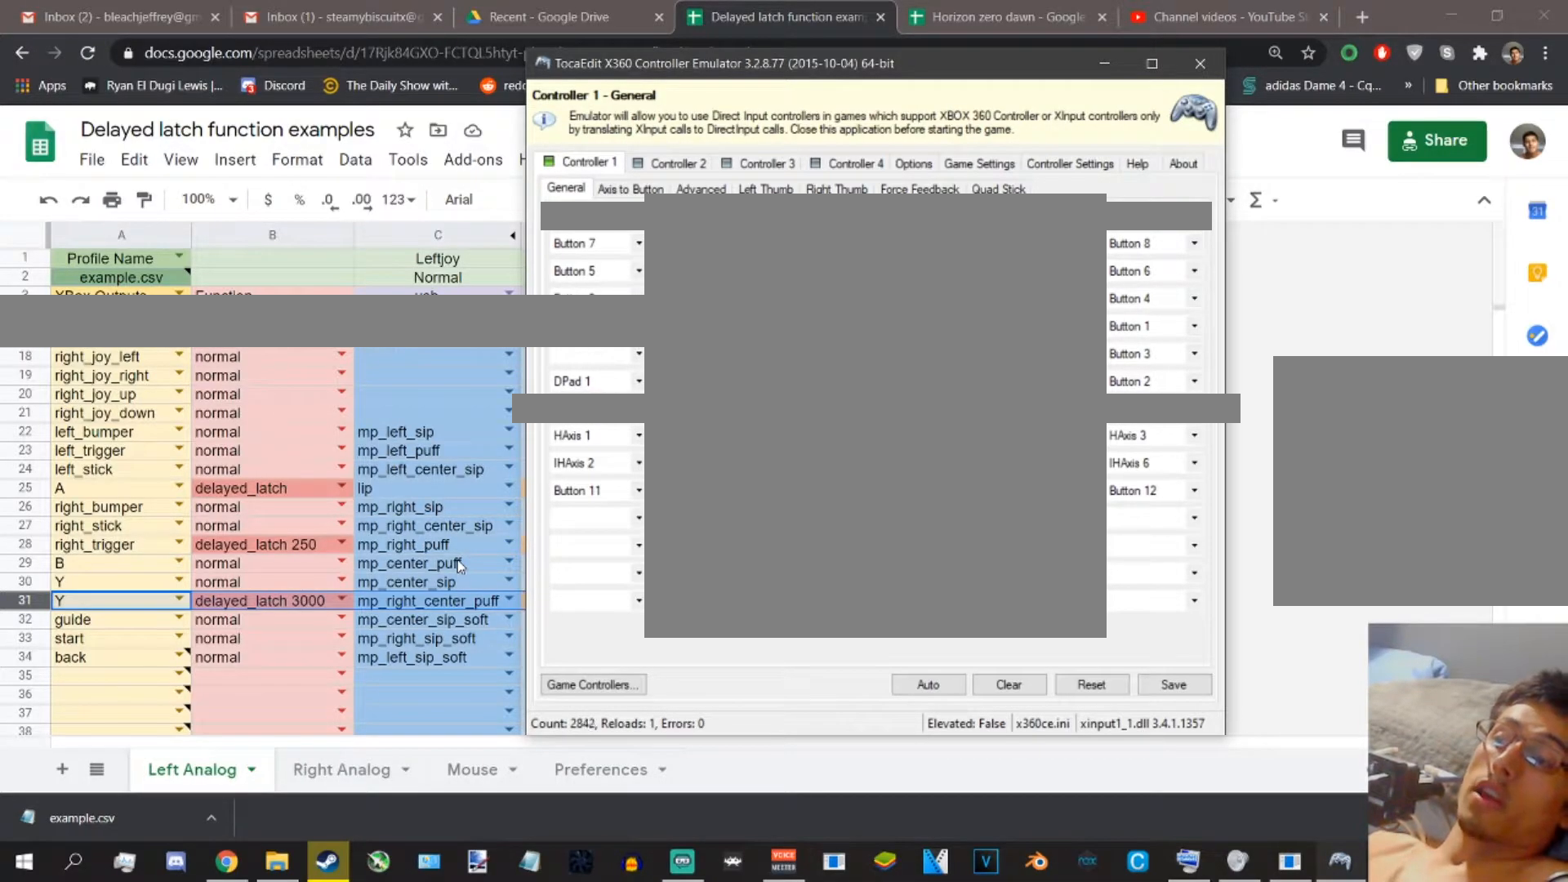
{"buttons": [], "left_stick": "center", "right_stick": "center", "events": []}
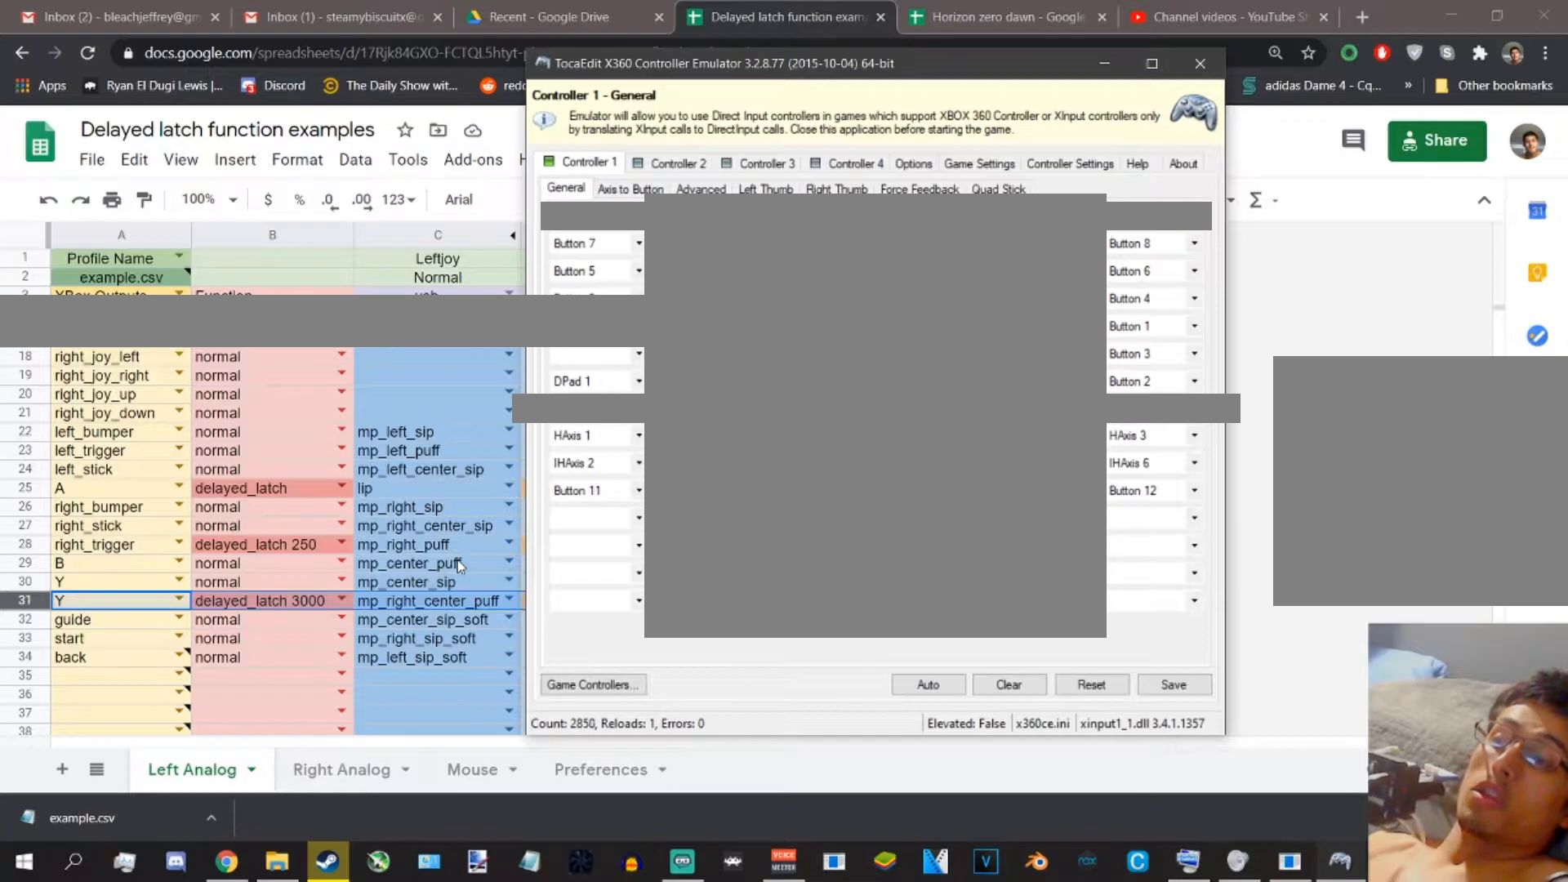
{"buttons": [], "left_stick": "center", "right_stick": "center", "events": []}
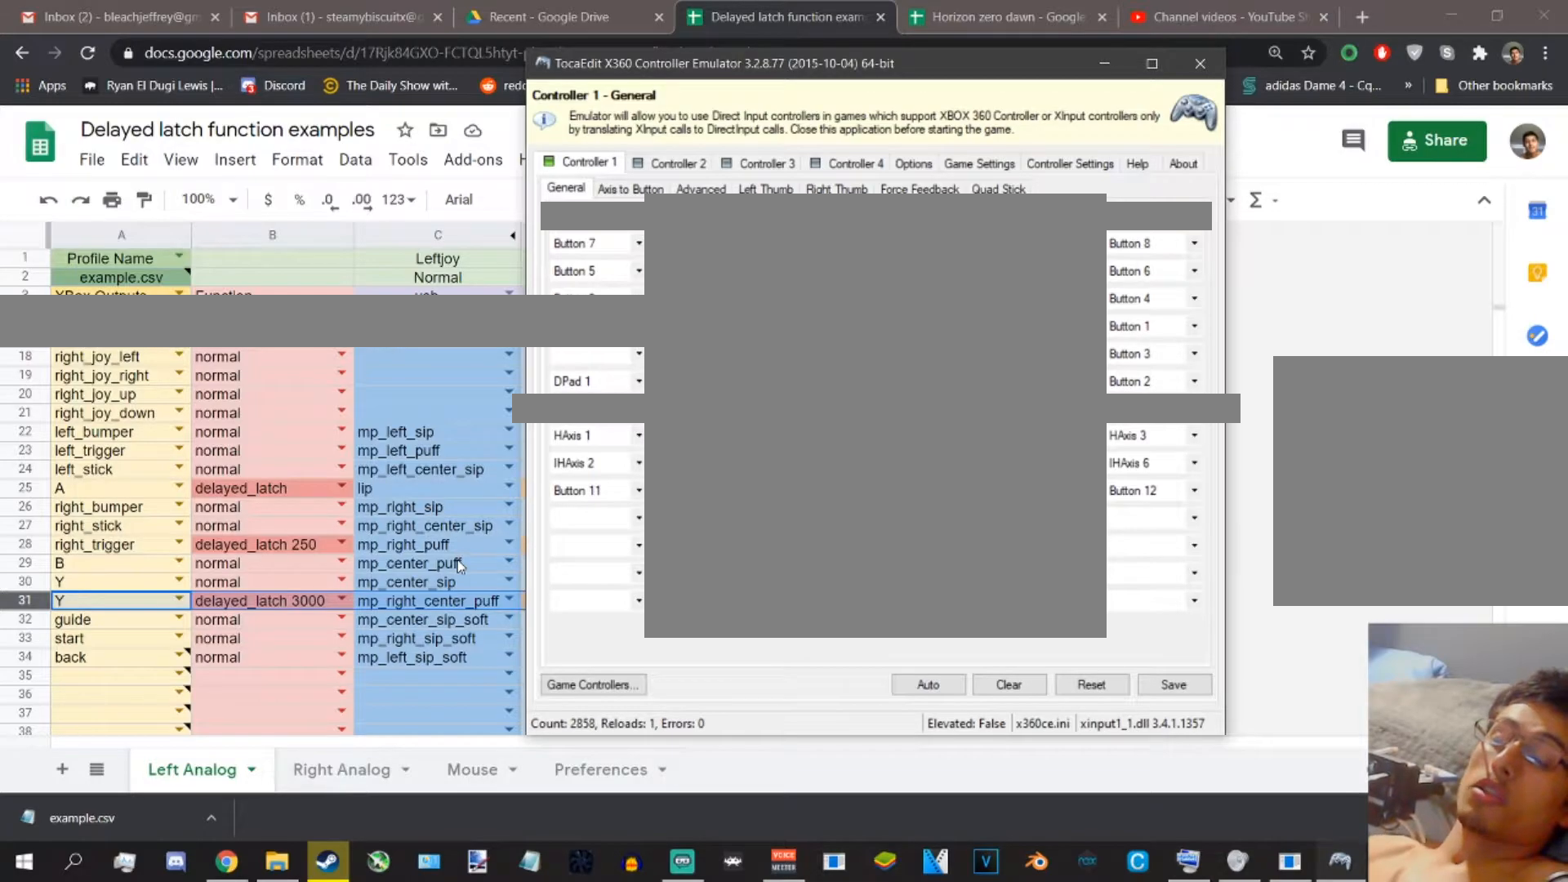
{"buttons": [], "left_stick": "center", "right_stick": "center", "events": [[183, "left_stick", "down"], [250, "left_stick", "center"]]}
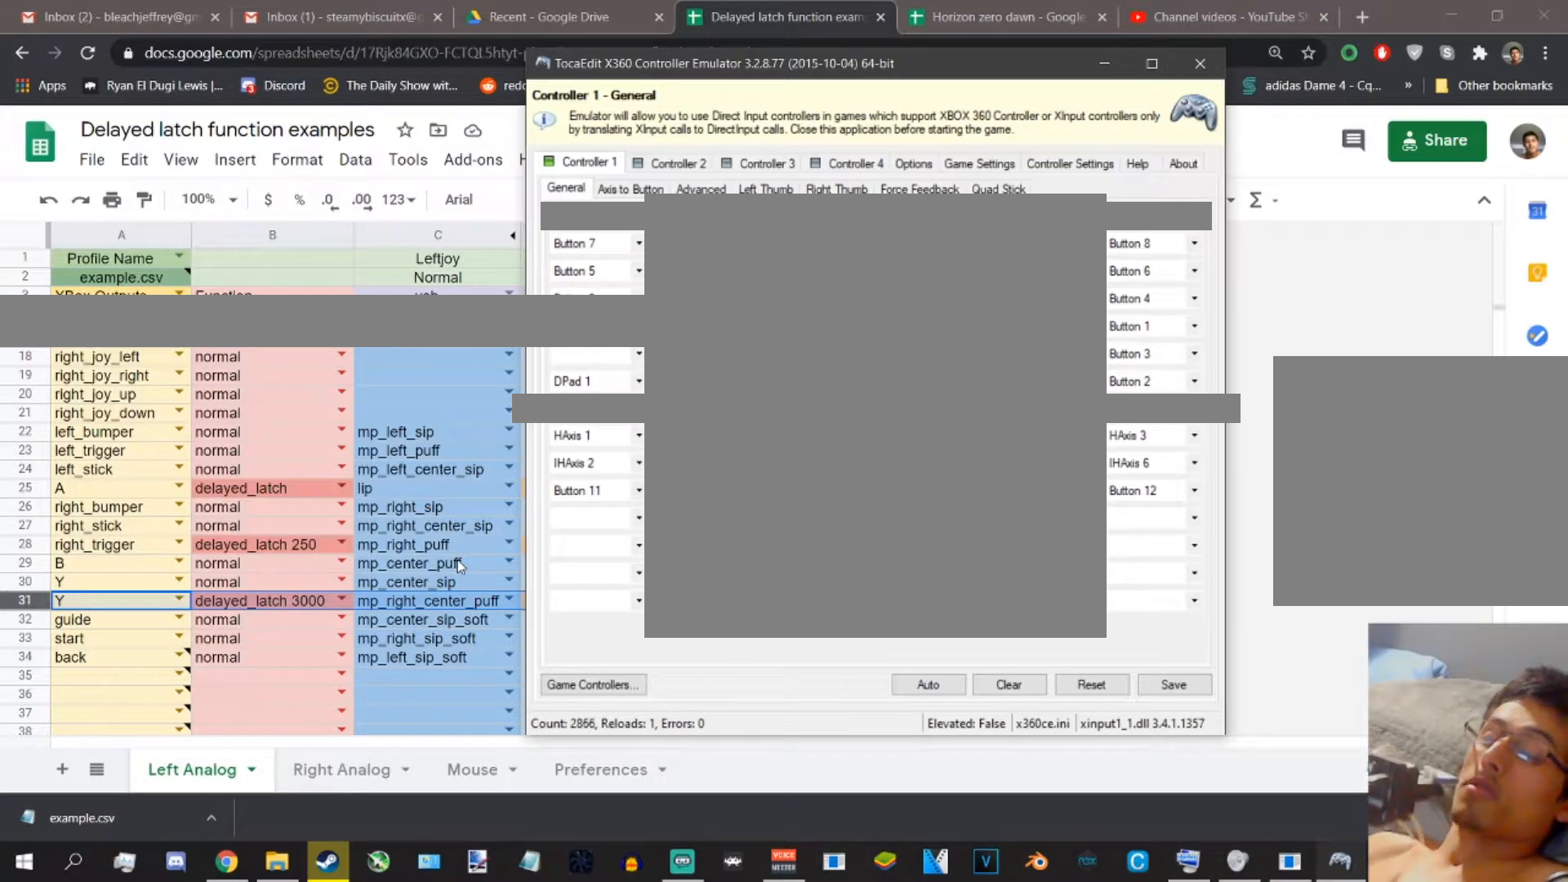
{"buttons": [], "left_stick": "center", "right_stick": "center", "events": []}
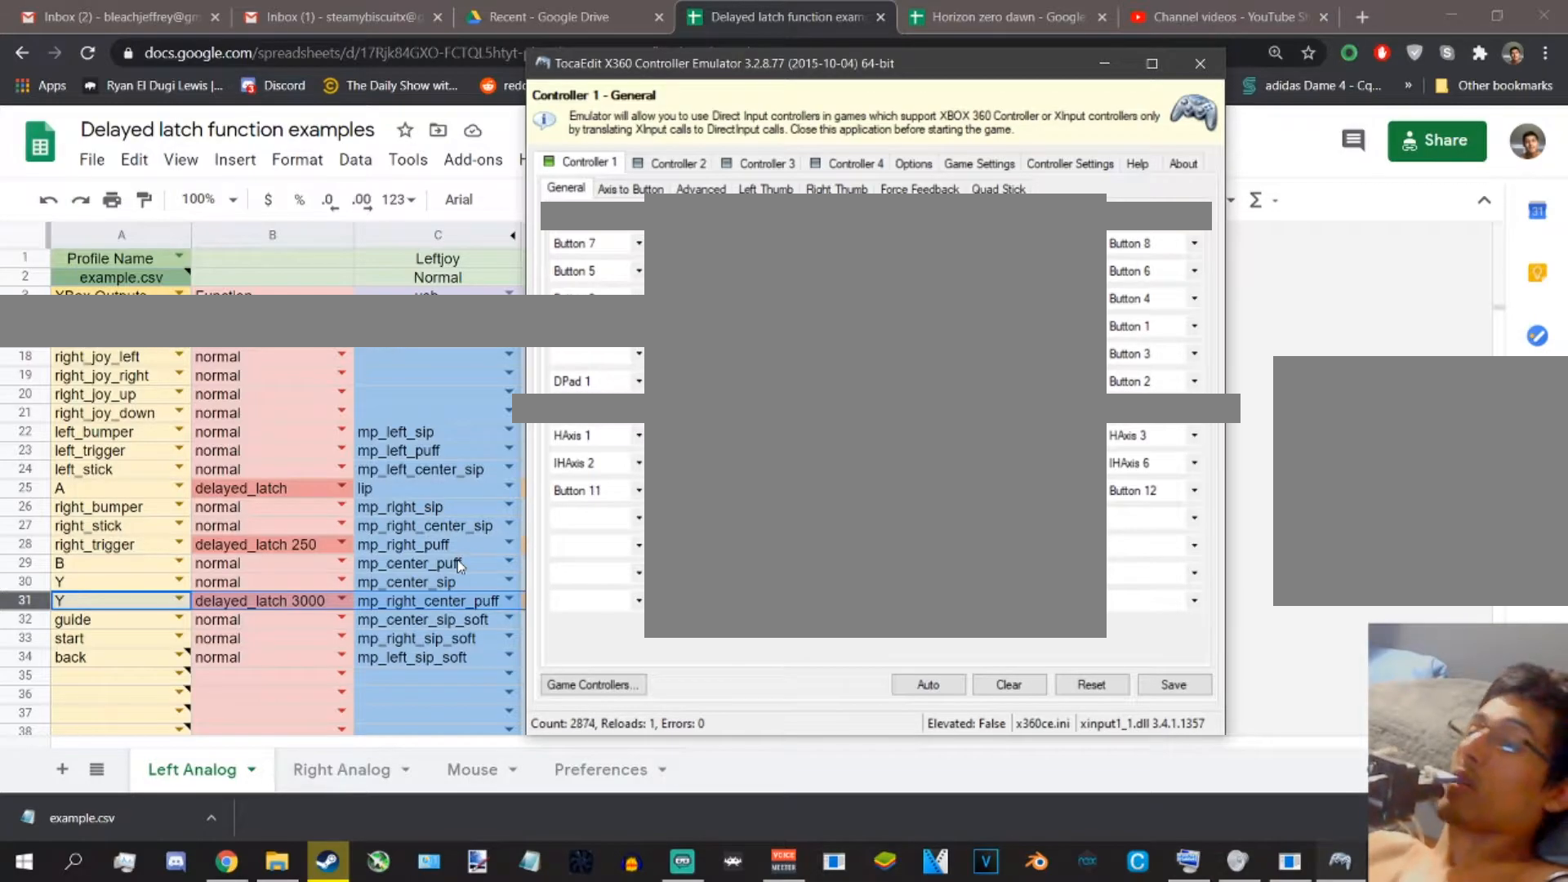
{"buttons": [], "left_stick": "center", "right_stick": "center", "events": [[167, "Y", "down"], [267, "Y", "up"], [367, "Y", "down"], [467, "Y", "up"]]}
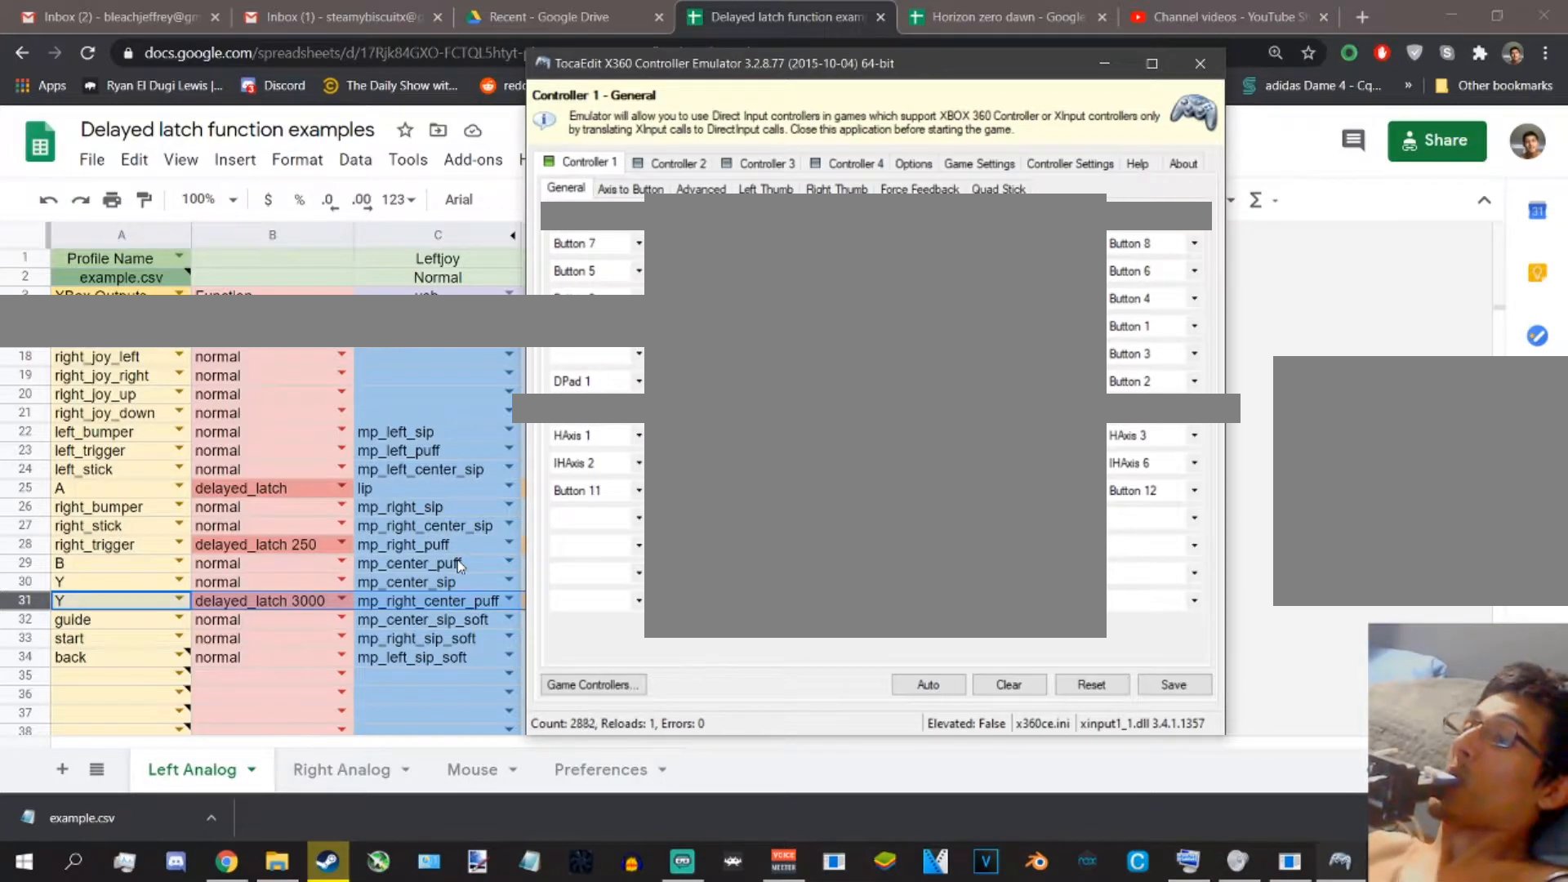
{"buttons": [], "left_stick": "center", "right_stick": "center", "events": [[33, "Y", "down"], [133, "Y", "up"], [217, "Y", "down"], [333, "Y", "up"]]}
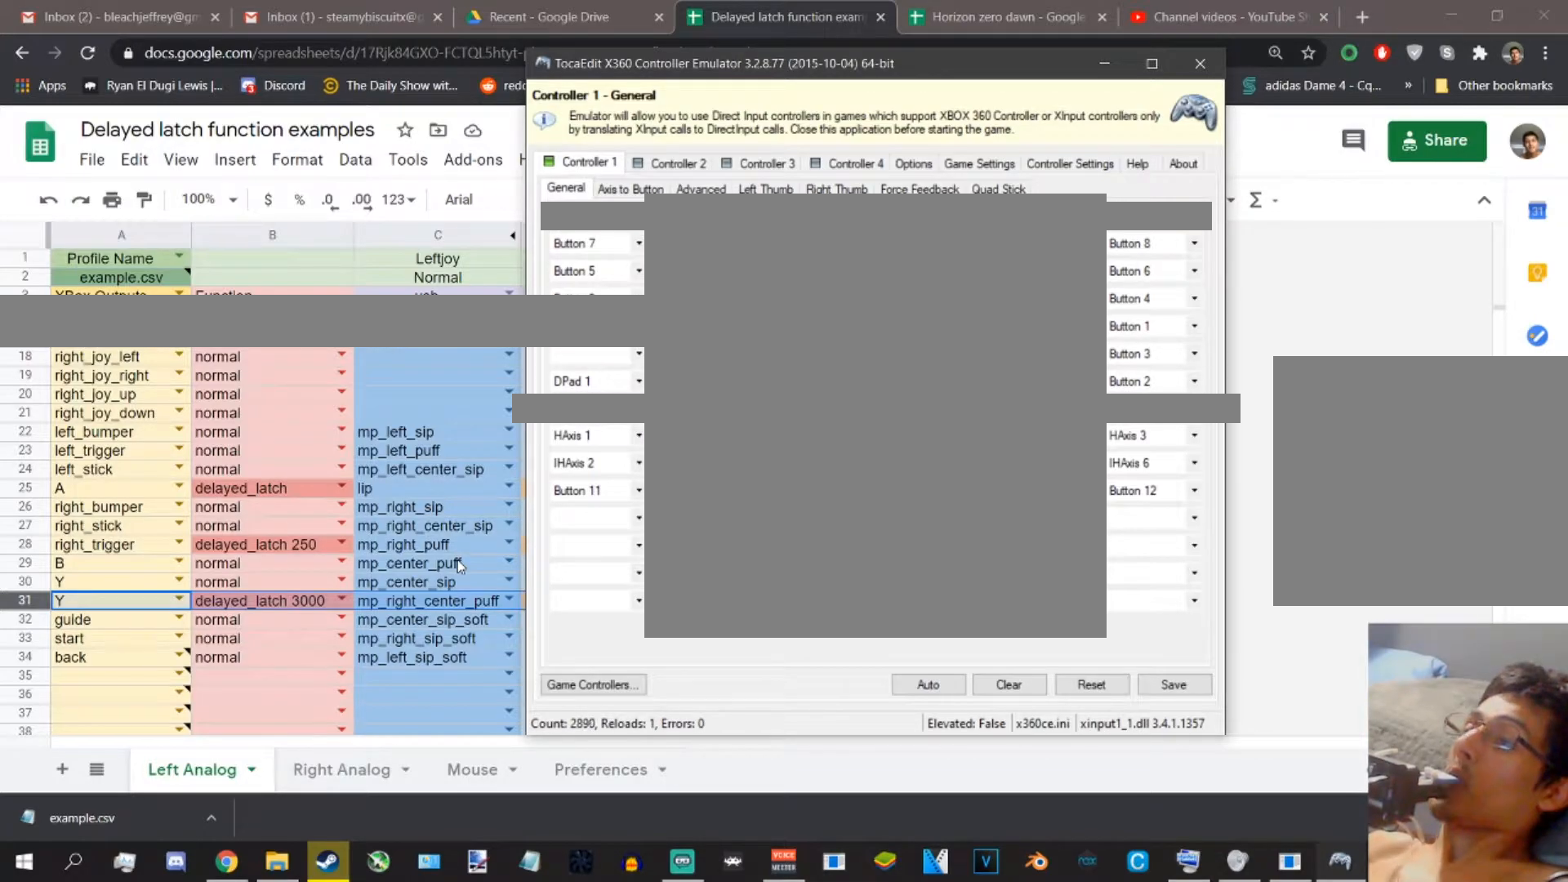
{"buttons": [], "left_stick": "center", "right_stick": "center", "events": []}
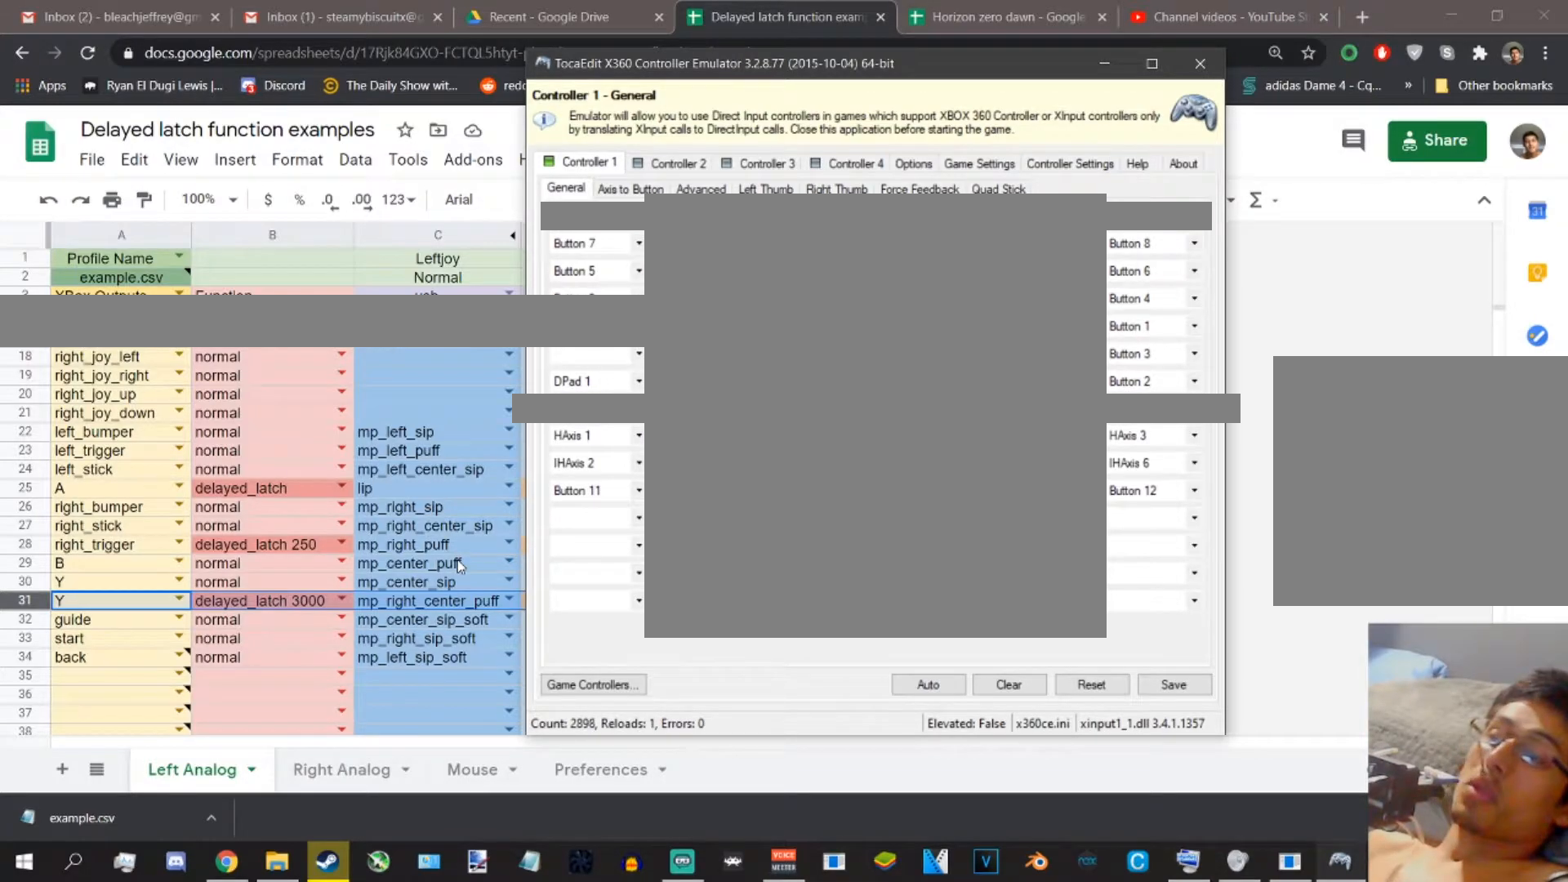
{"buttons": [], "left_stick": "center", "right_stick": "center", "events": []}
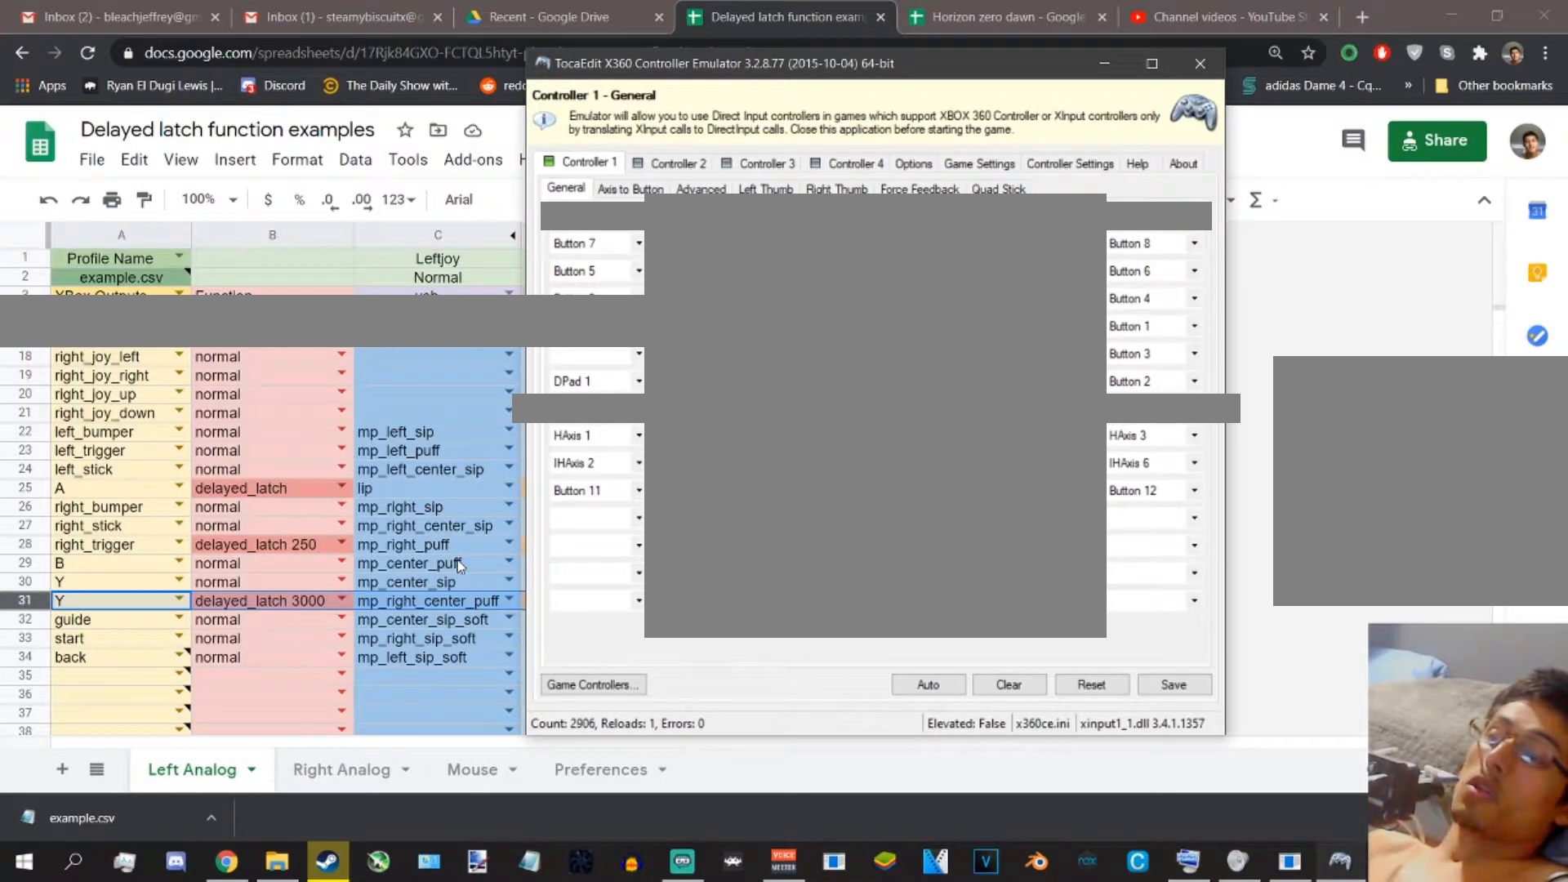
{"buttons": [], "left_stick": "center", "right_stick": "center", "events": []}
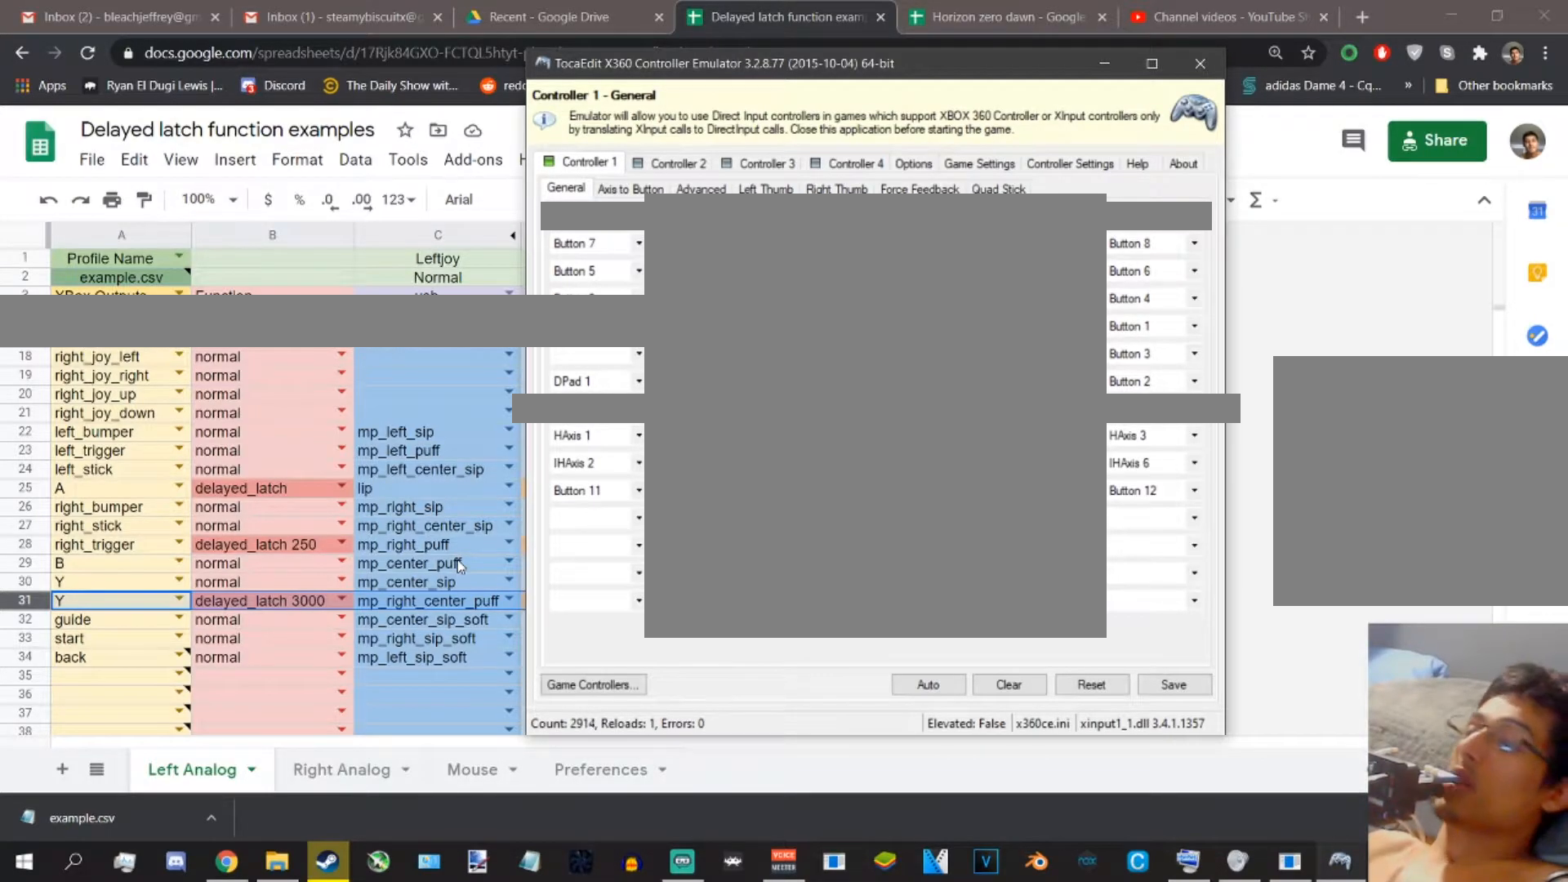
{"buttons": [], "left_stick": "center", "right_stick": "center", "events": []}
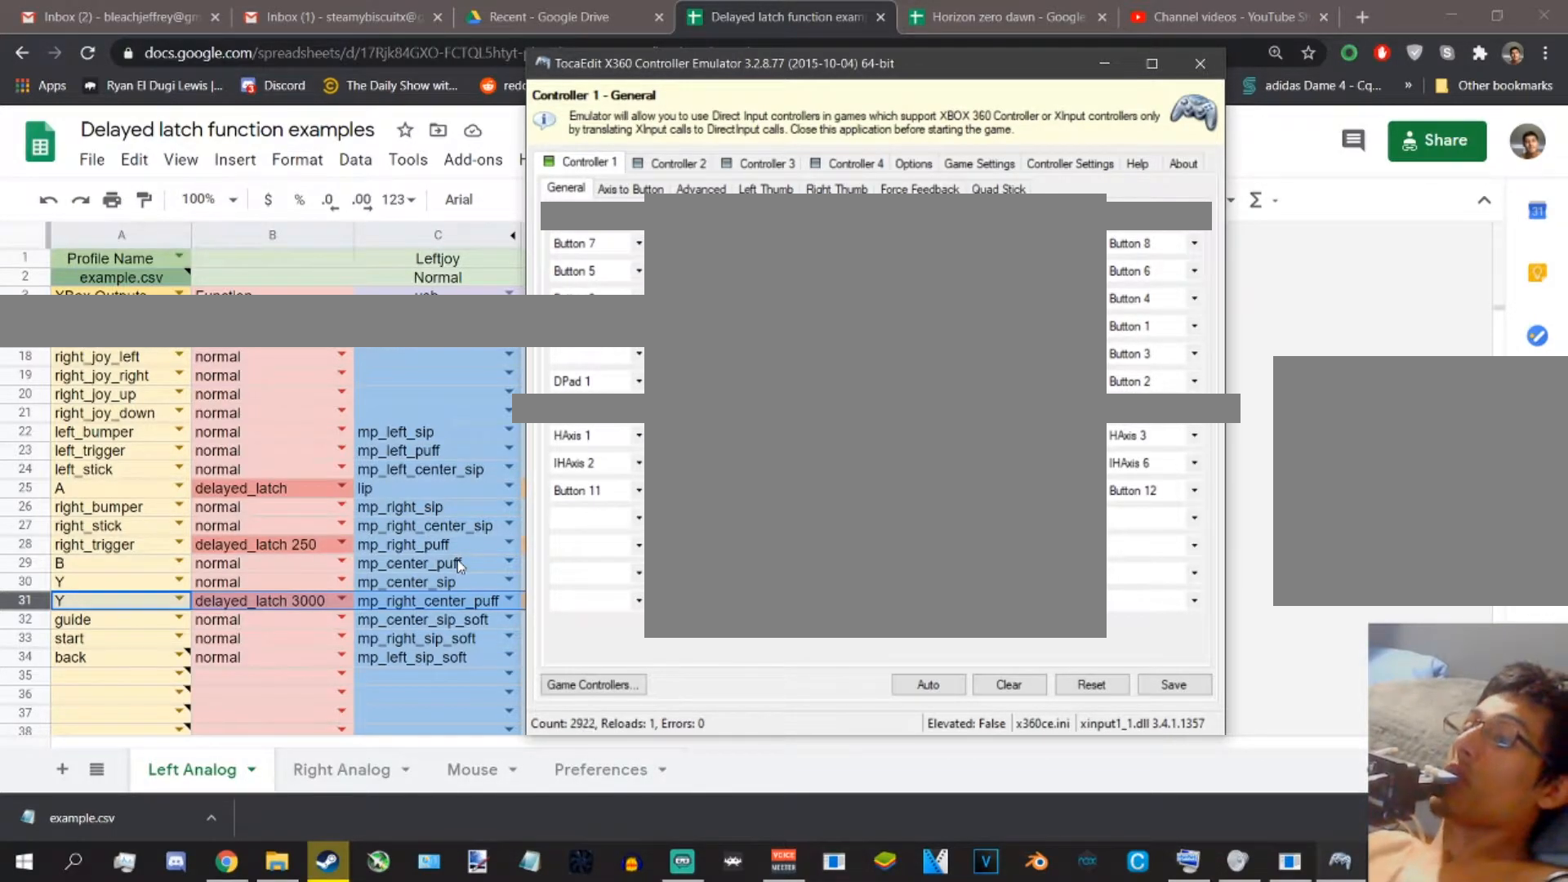
{"buttons": ["Y"], "left_stick": "center", "right_stick": "center", "events": [[17, "Y", "down"], [117, "Y", "up"], [217, "Y", "down"], [317, "Y", "up"], [383, "Y", "down"]]}
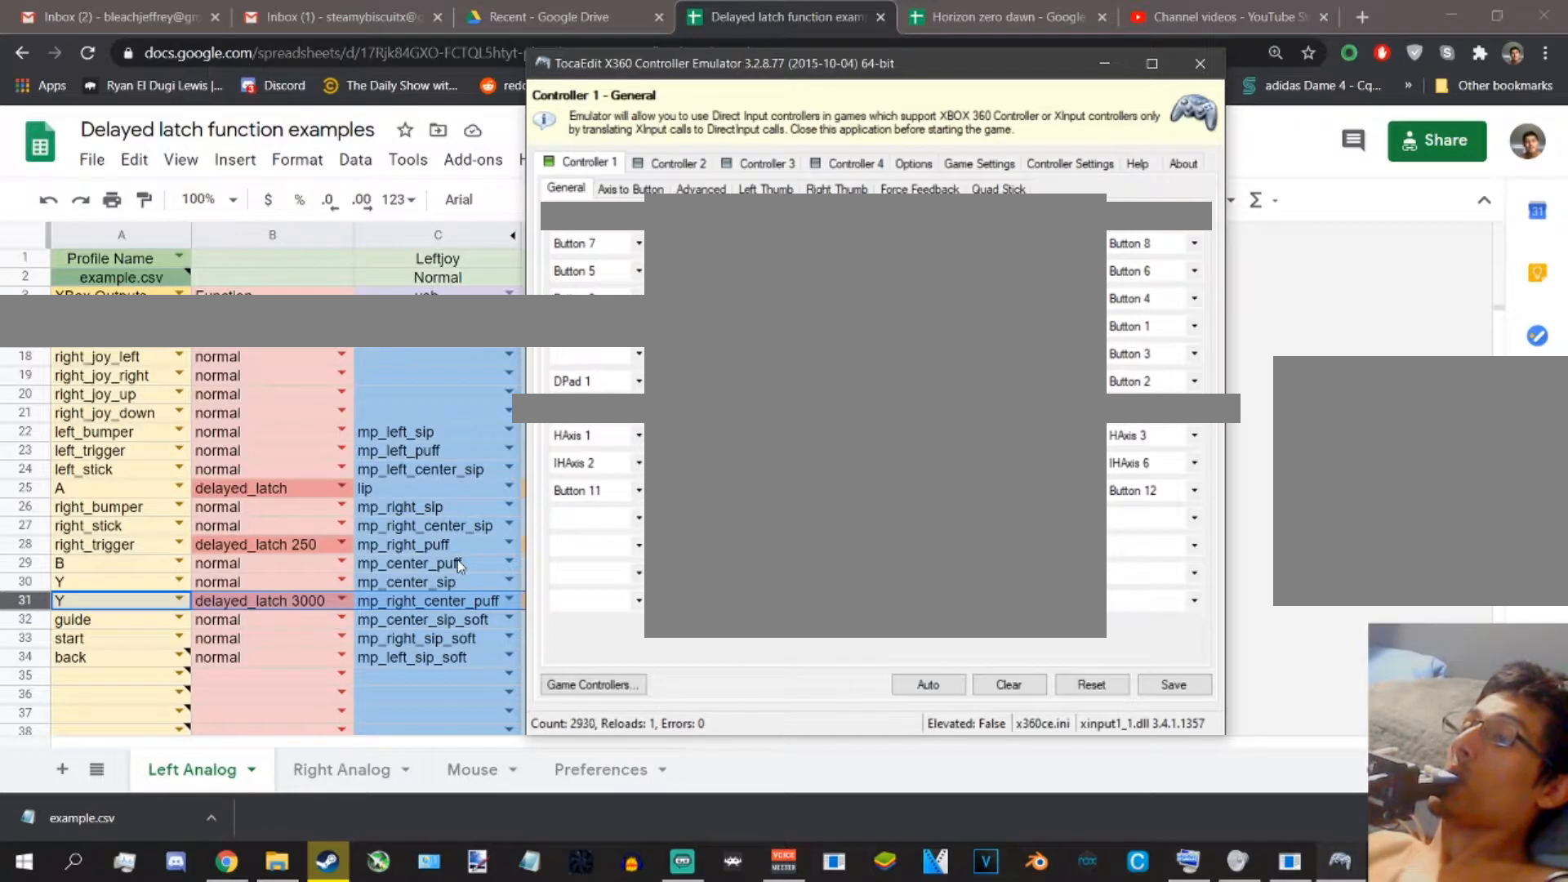
{"buttons": [], "left_stick": "center", "right_stick": "center", "events": [[17, "Y", "up"]]}